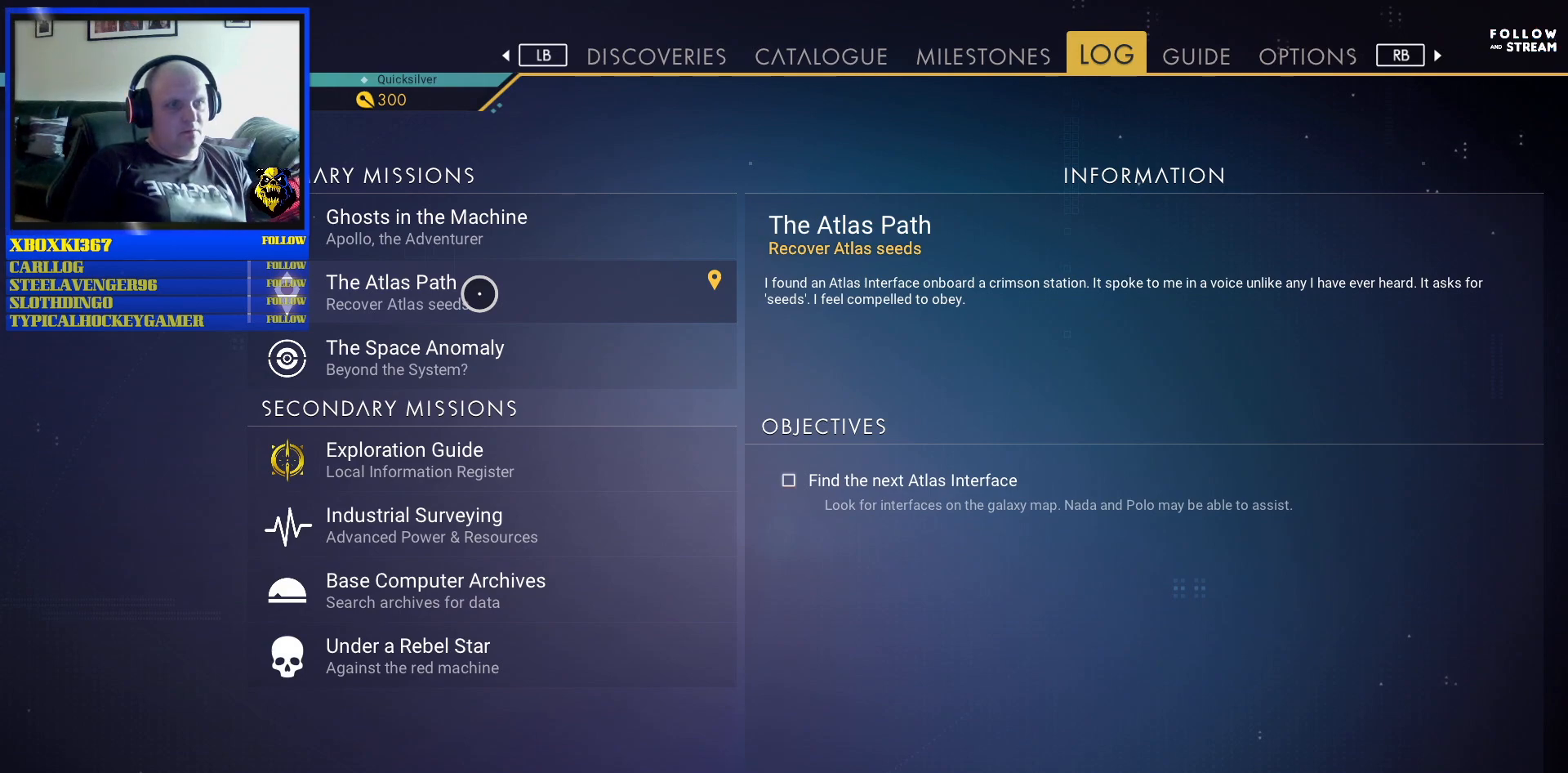
Gameplay with a controller (Xbox layout); each line is a JSON object with the inputs held at the frame after it. "events" lists button and stick changes between this image and that frame as [ms after this image, input, new state], when the widget could be followed in between. Not read: L2 L3.
{"buttons": [], "left_stick": "down", "right_stick": "center", "events": [[100, "left_stick", "up-left"], [350, "left_stick", "center"], [500, "left_stick", "down"]]}
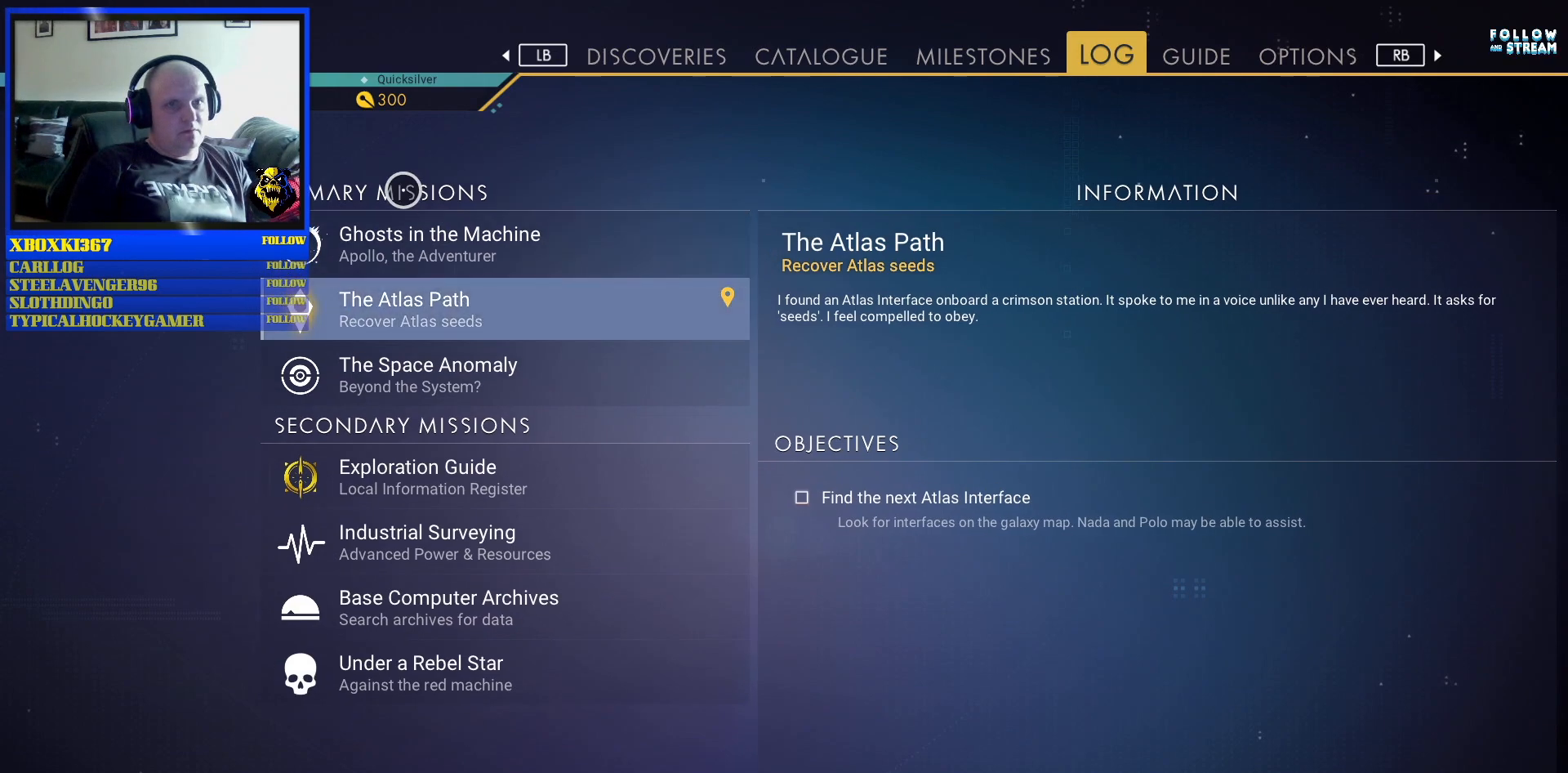
{"buttons": [], "left_stick": "center", "right_stick": "center", "events": [[150, "left_stick", "center"]]}
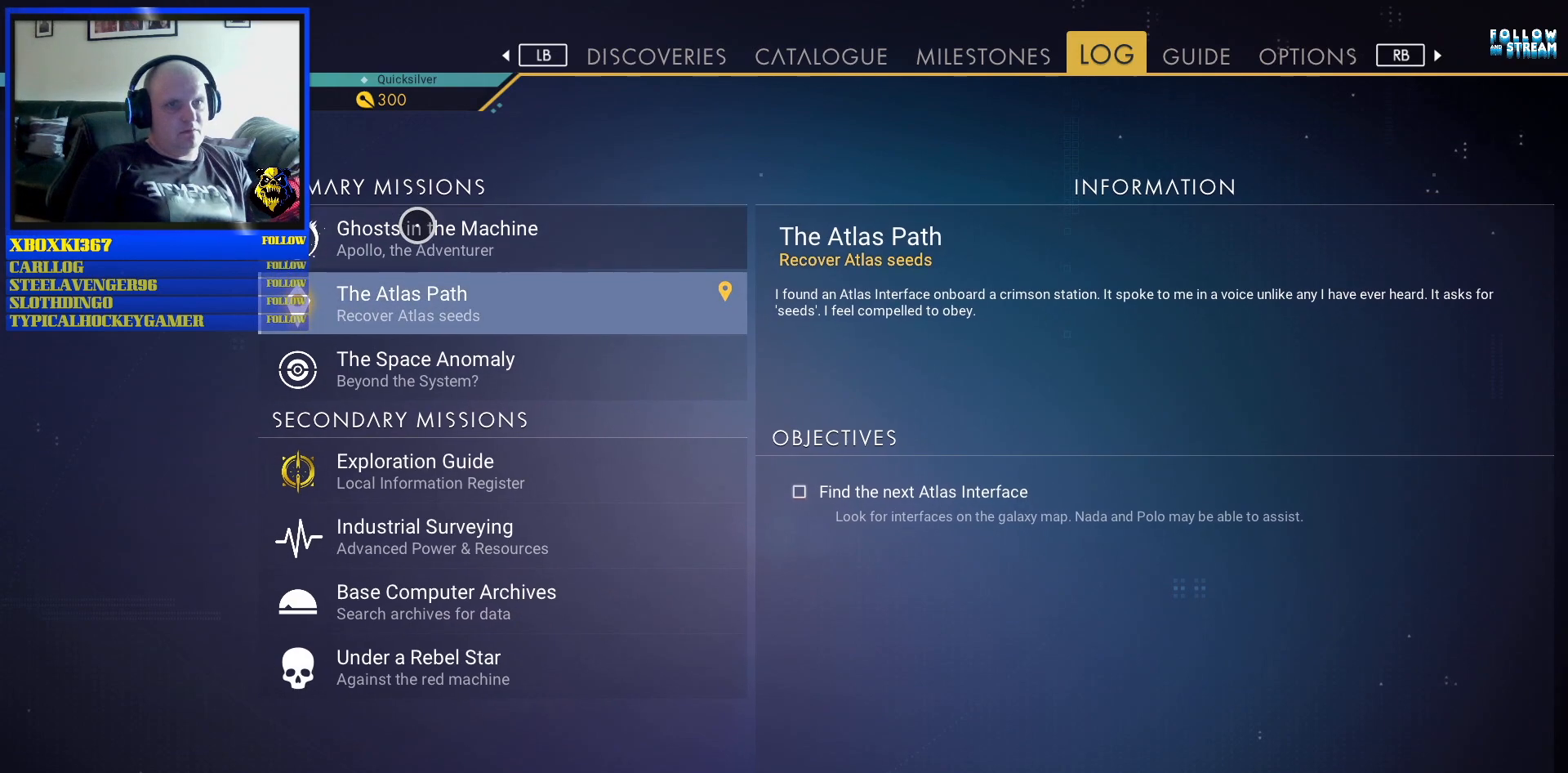
{"buttons": [], "left_stick": "center", "right_stick": "center", "events": []}
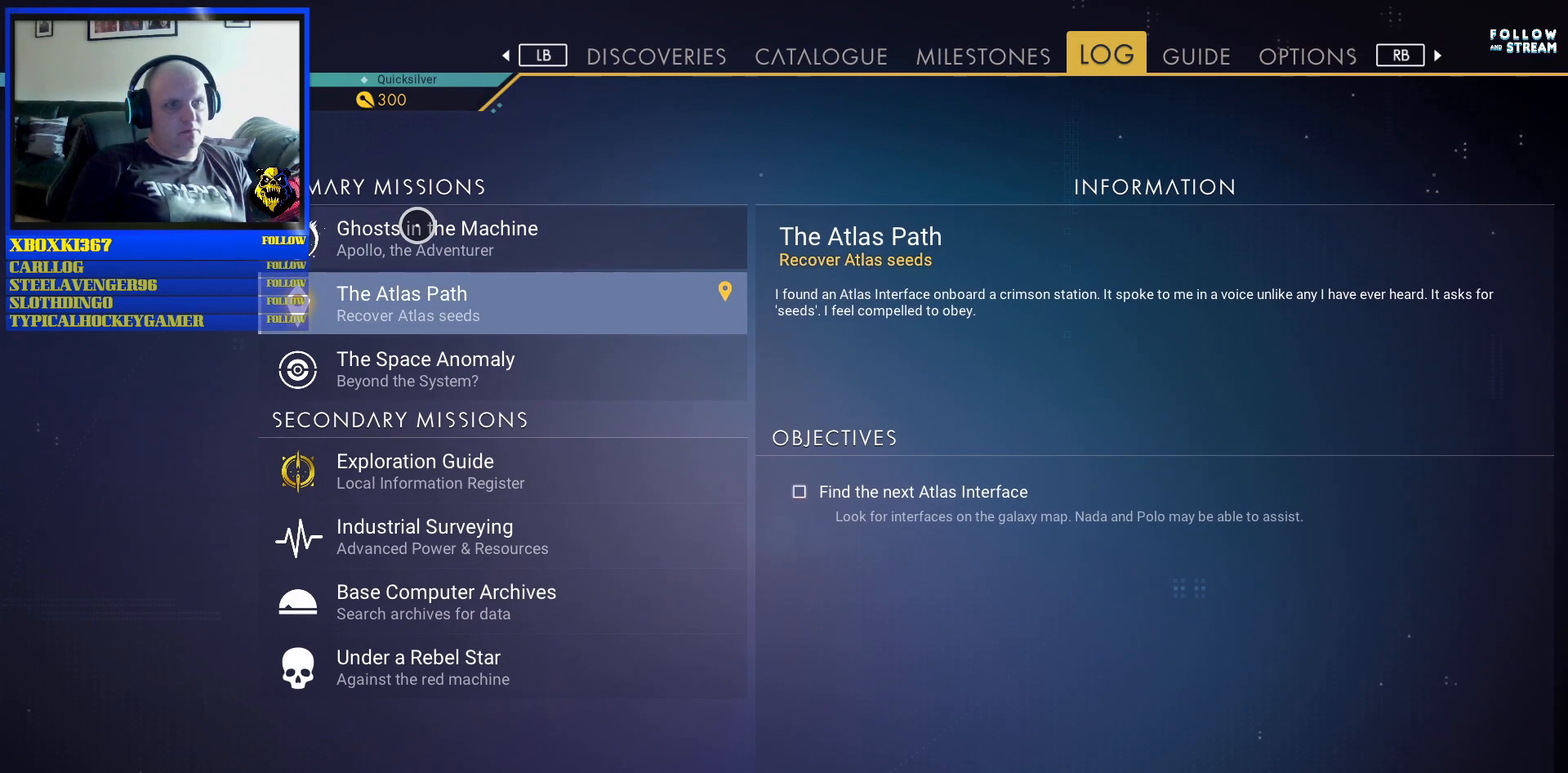
{"buttons": ["A"], "left_stick": "center", "right_stick": "center", "events": [[483, "A", "down"]]}
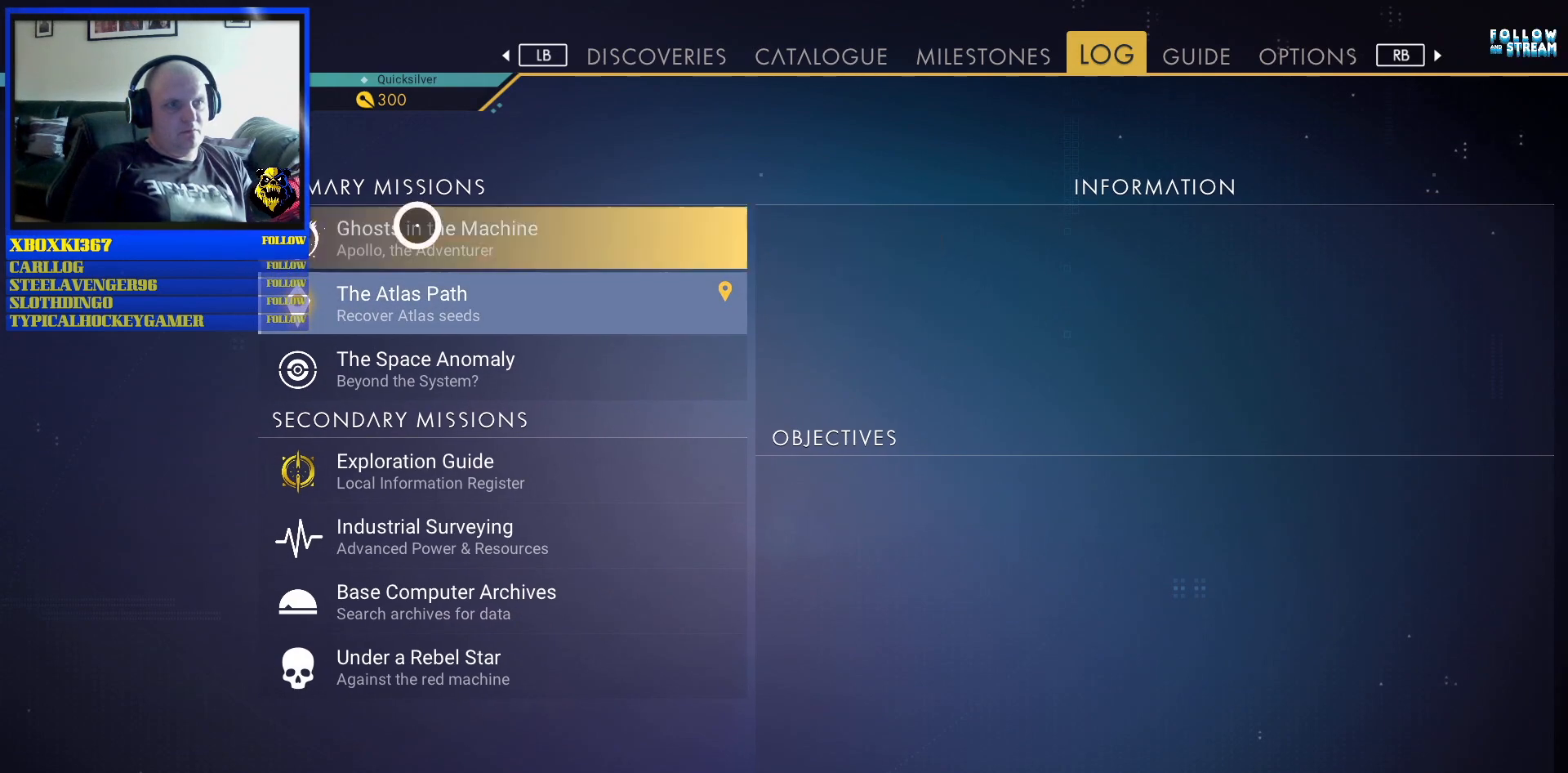
{"buttons": [], "left_stick": "center", "right_stick": "center", "events": [[100, "A", "up"]]}